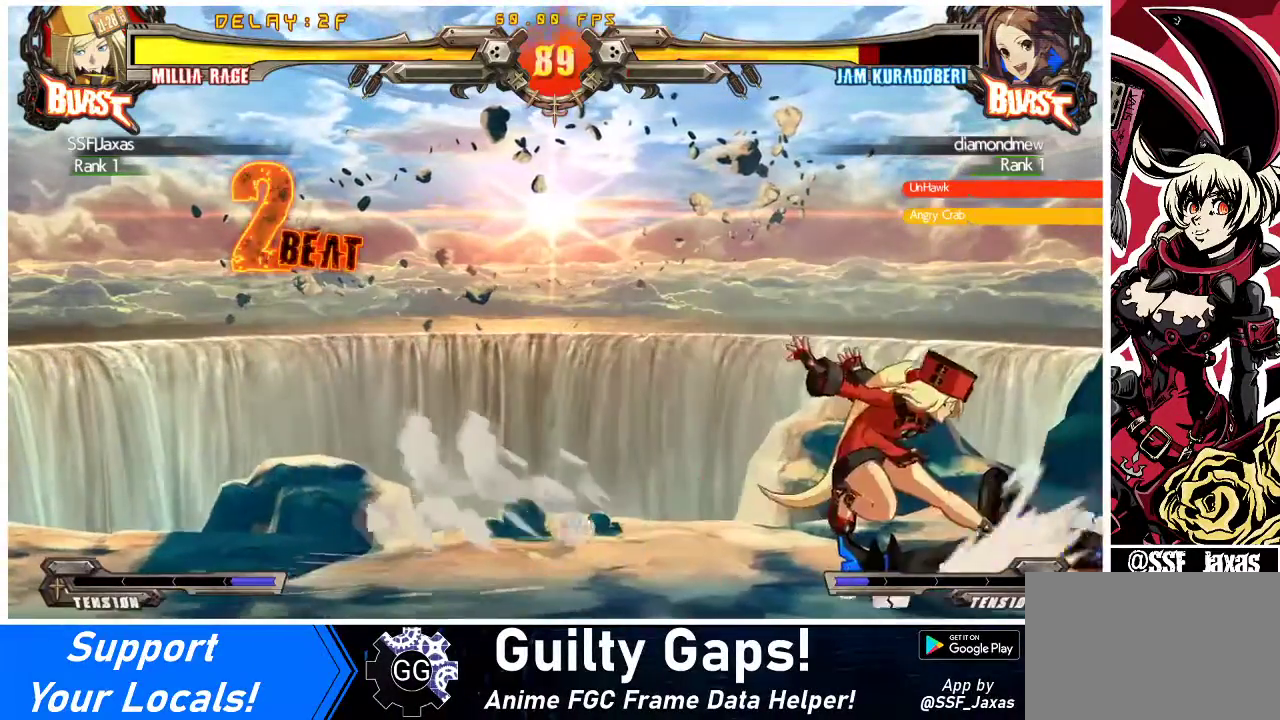
Gameplay with a controller (arcade stick); each line is a JSON object with the inputs held at the frame after it. "events" lists button and stick changes between this image and that frame as [ms after this image, input, new state], when the widget could be followed in between. Not read: L3 R3 other_buttons.
{"buttons": ["SQUARE", "DPAD_DOWN", "DPAD_RIGHT"], "events": [[133, "DPAD_LEFT", "down"], [333, "DPAD_DOWN", "down"], [333, "DPAD_LEFT", "up"], [433, "DPAD_RIGHT", "down"], [433, "SQUARE", "down"]]}
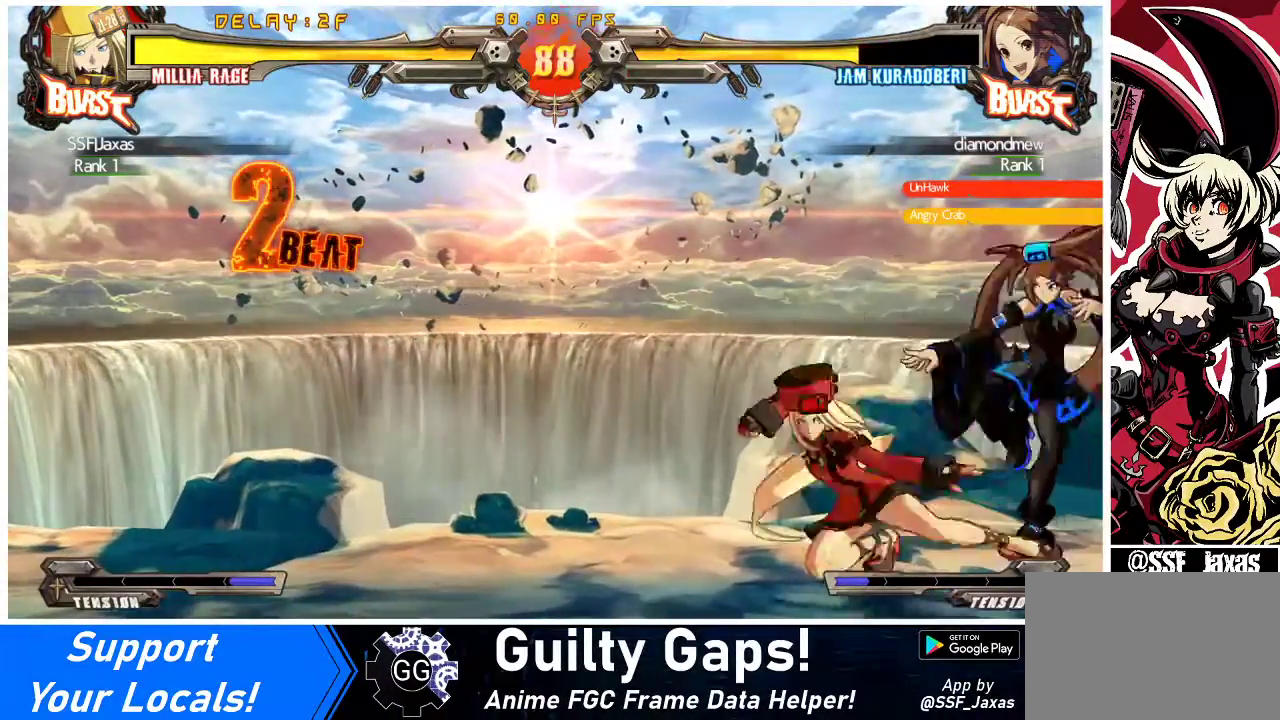
{"buttons": [], "events": [[33, "DPAD_DOWN", "up"], [67, "DPAD_RIGHT", "up"], [67, "SQUARE", "up"], [200, "TRIANGLE", "down"], [300, "DPAD_DOWN", "down"], [300, "DPAD_RIGHT", "down"], [333, "TRIANGLE", "up"], [400, "DPAD_RIGHT", "up"], [433, "DPAD_DOWN", "up"]]}
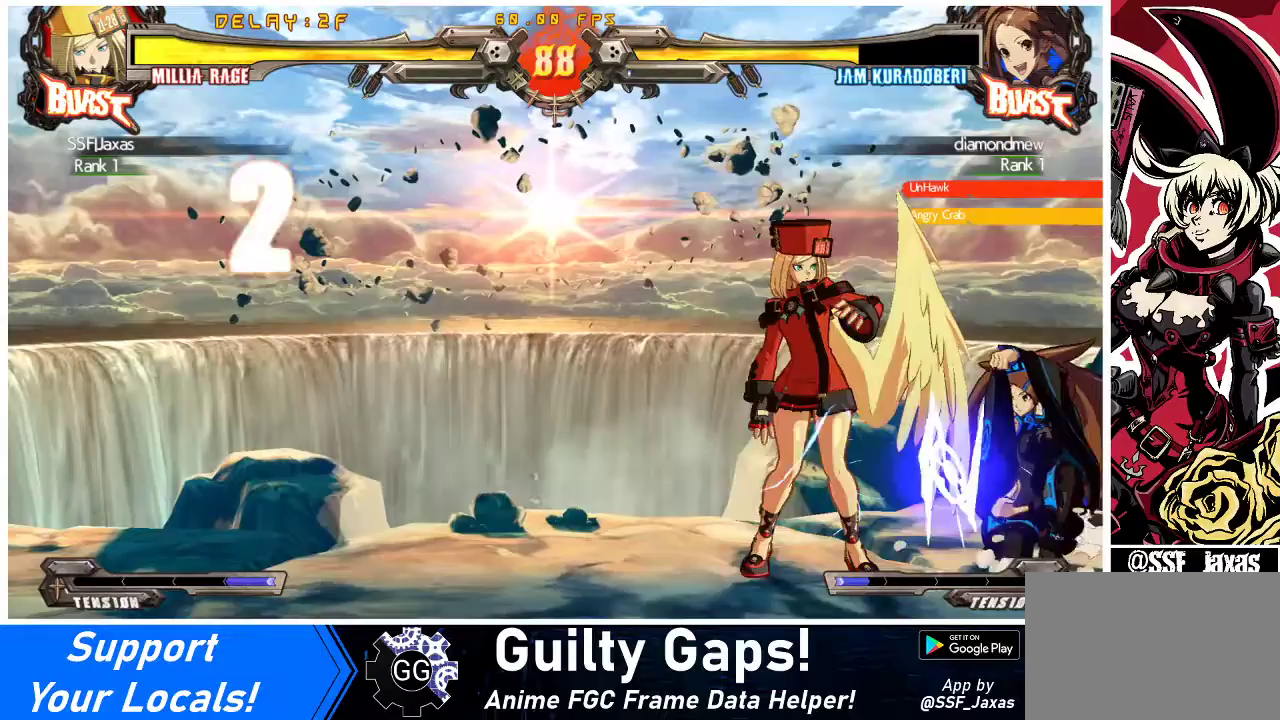
{"buttons": ["R2", "DPAD_DOWN"], "events": [[300, "DPAD_DOWN", "down"], [433, "R2", "down"]]}
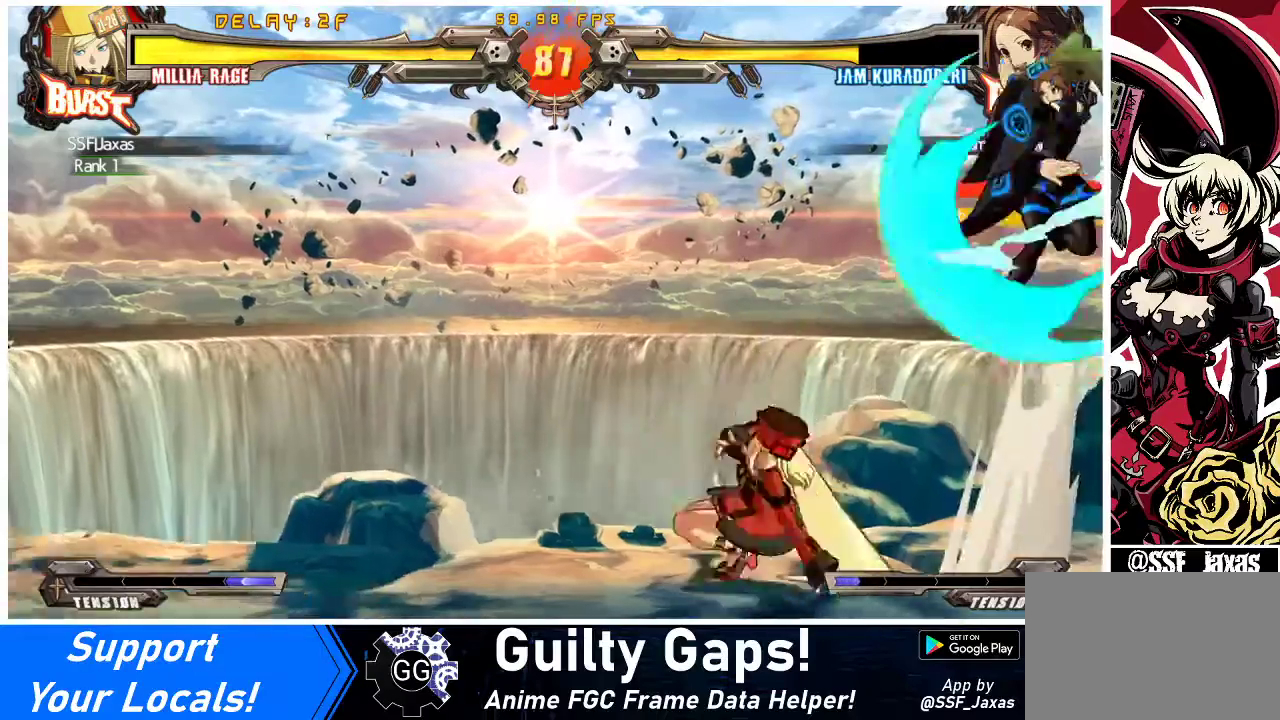
{"buttons": ["DPAD_UP", "DPAD_LEFT"], "events": [[33, "R2", "up"], [233, "DPAD_DOWN", "up"], [333, "DPAD_LEFT", "down"], [467, "DPAD_UP", "down"]]}
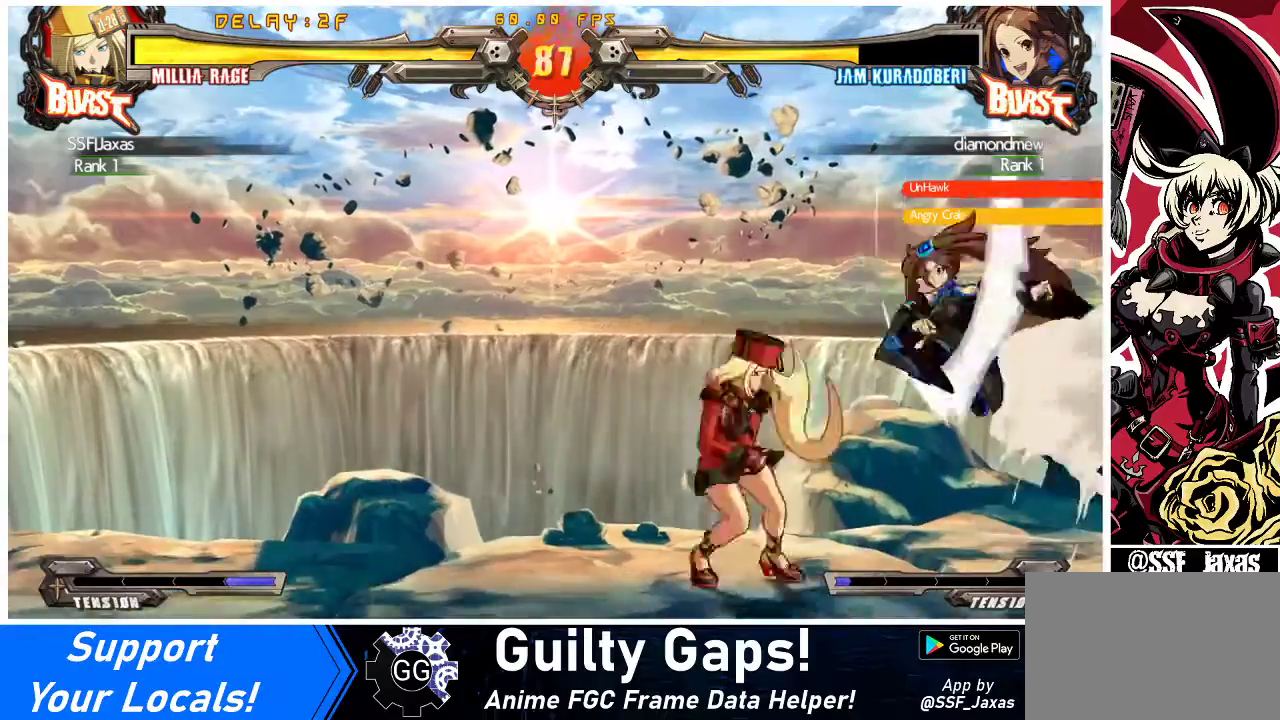
{"buttons": ["R1", "DPAD_LEFT"], "events": [[100, "DPAD_UP", "up"], [467, "R1", "down"]]}
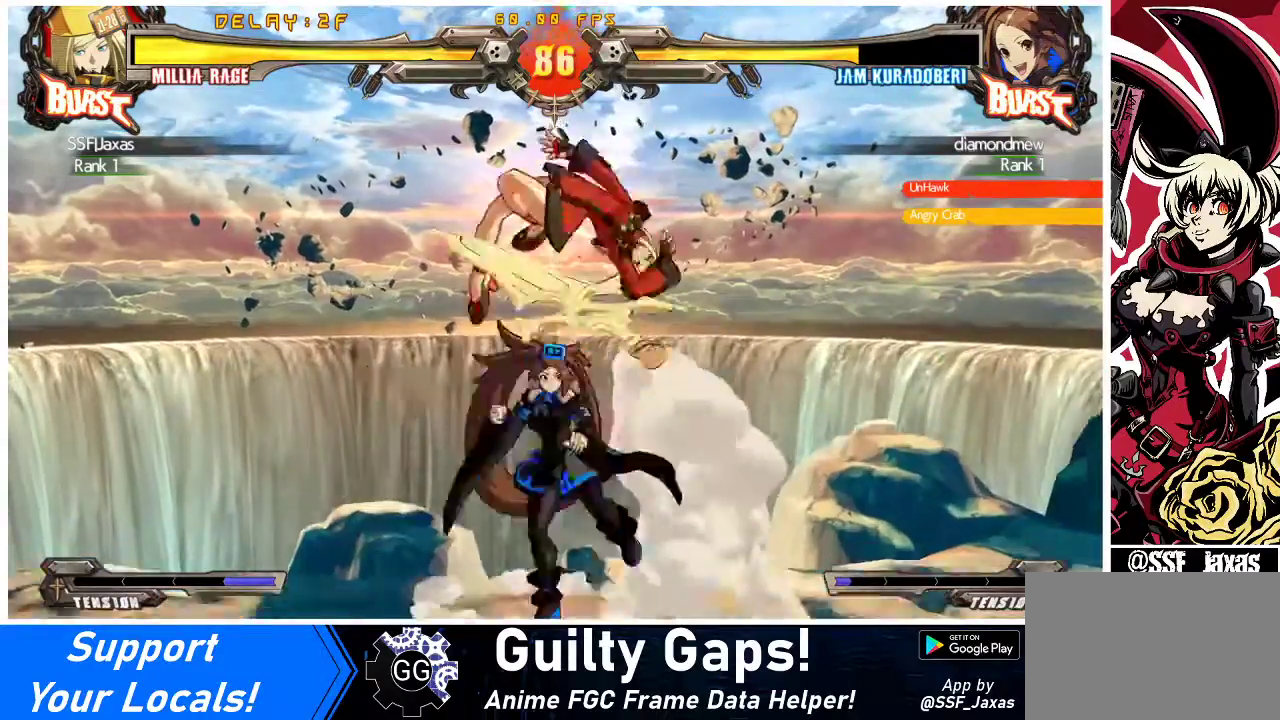
{"buttons": [], "events": [[67, "R1", "up"], [267, "DPAD_LEFT", "up"], [333, "SQUARE", "down"], [500, "SQUARE", "up"]]}
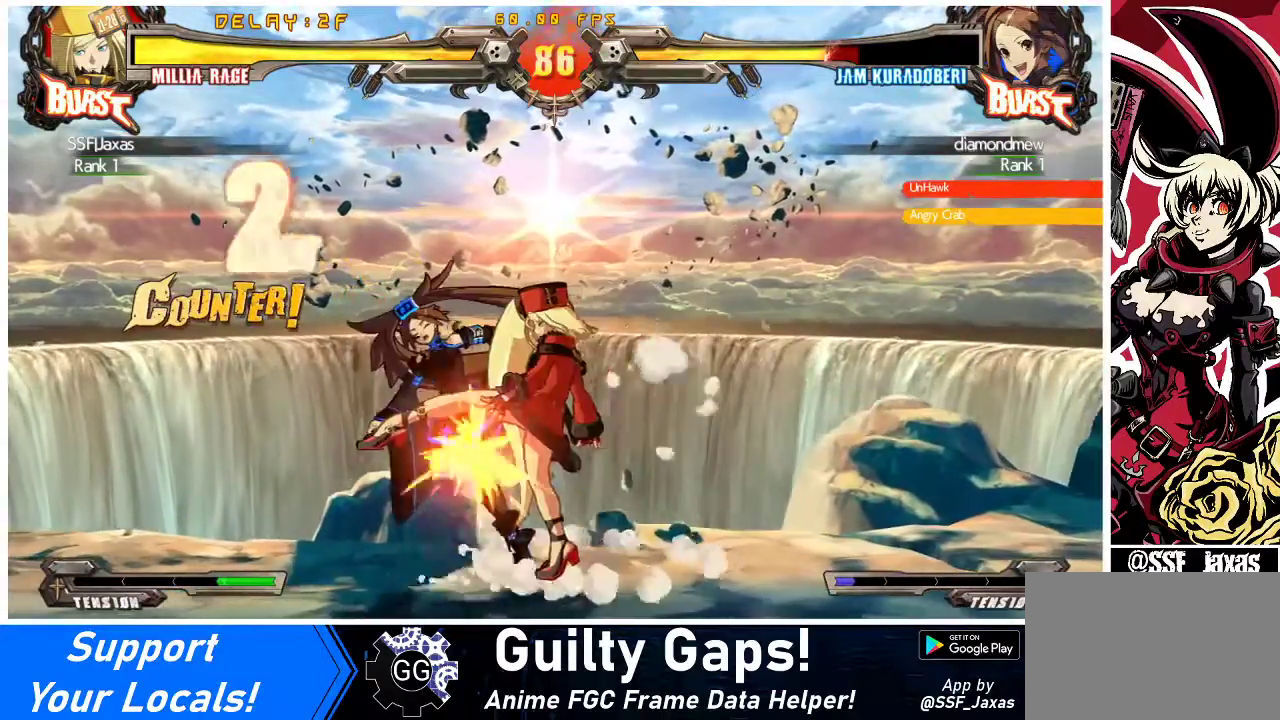
{"buttons": [], "events": [[67, "TRIANGLE", "down"], [233, "TRIANGLE", "up"]]}
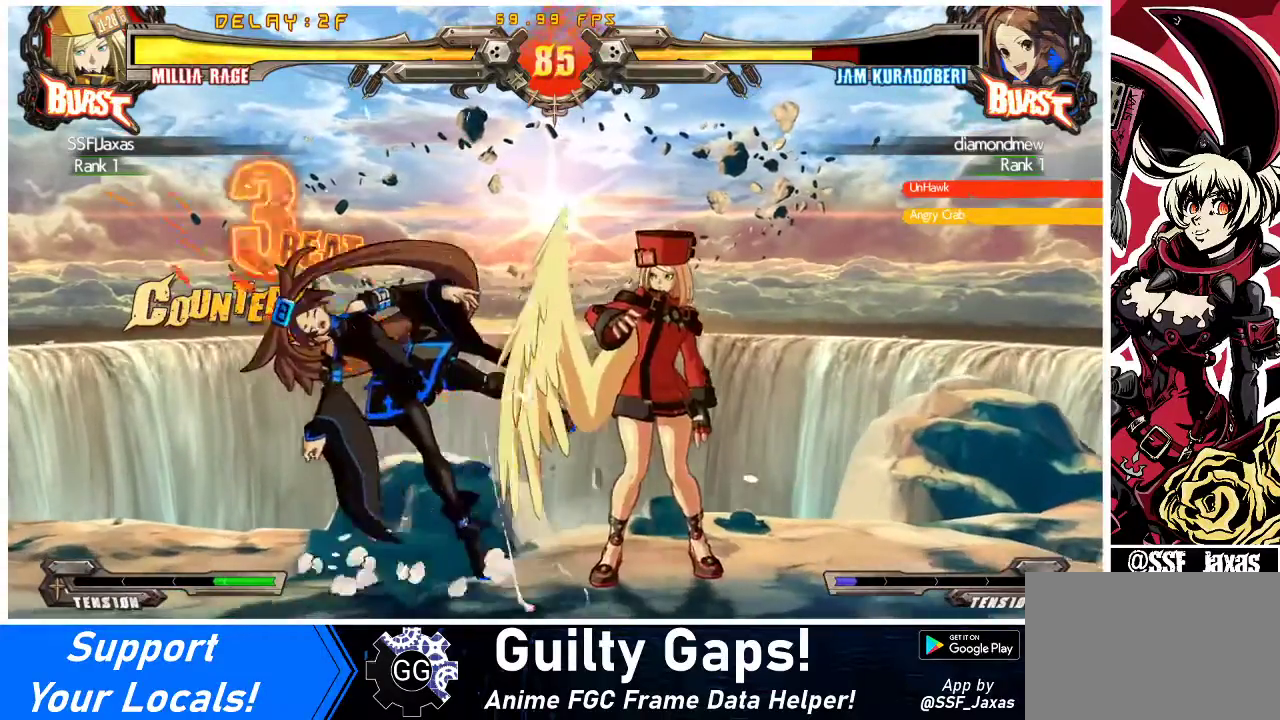
{"buttons": ["DPAD_DOWN", "DPAD_RIGHT"], "events": [[133, "R1", "down"], [300, "R1", "up"], [433, "DPAD_DOWN", "down"], [500, "DPAD_RIGHT", "down"]]}
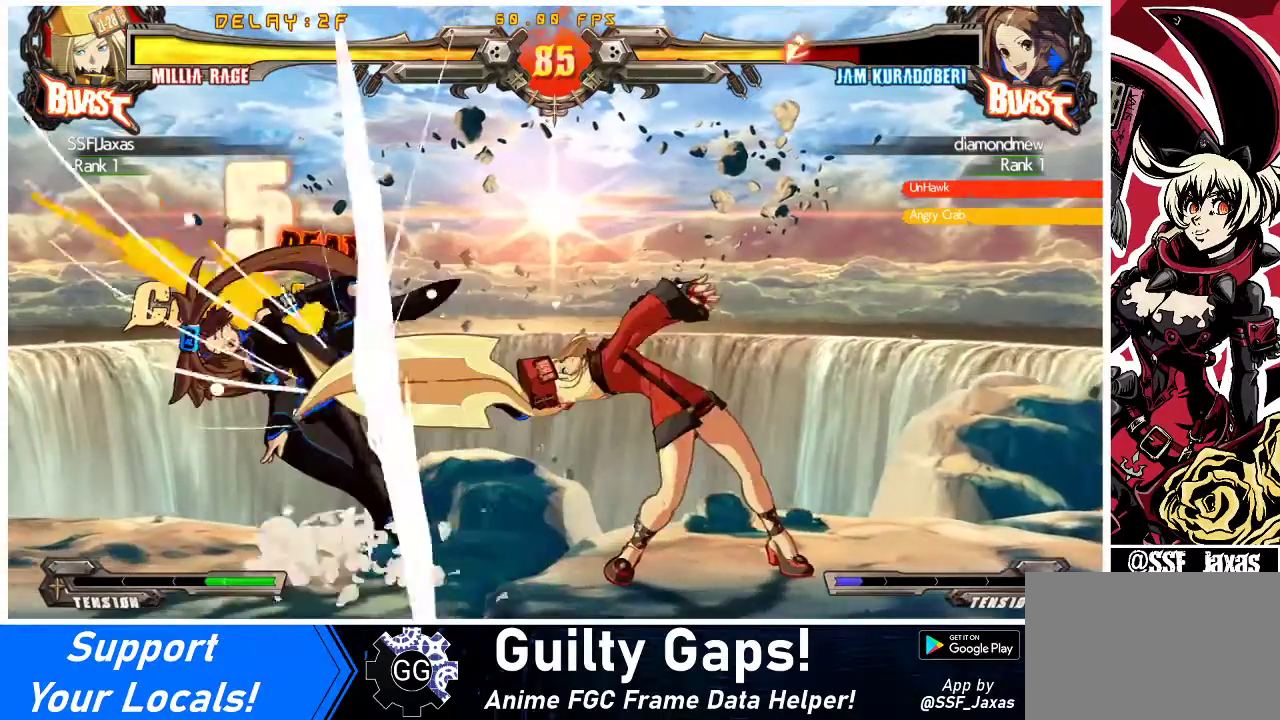
{"buttons": ["TRIANGLE"], "events": [[33, "DPAD_DOWN", "up"], [67, "SQUARE", "down"], [100, "DPAD_RIGHT", "up"], [167, "SQUARE", "up"], [267, "TRIANGLE", "down"], [367, "TRIANGLE", "up"], [433, "TRIANGLE", "down"]]}
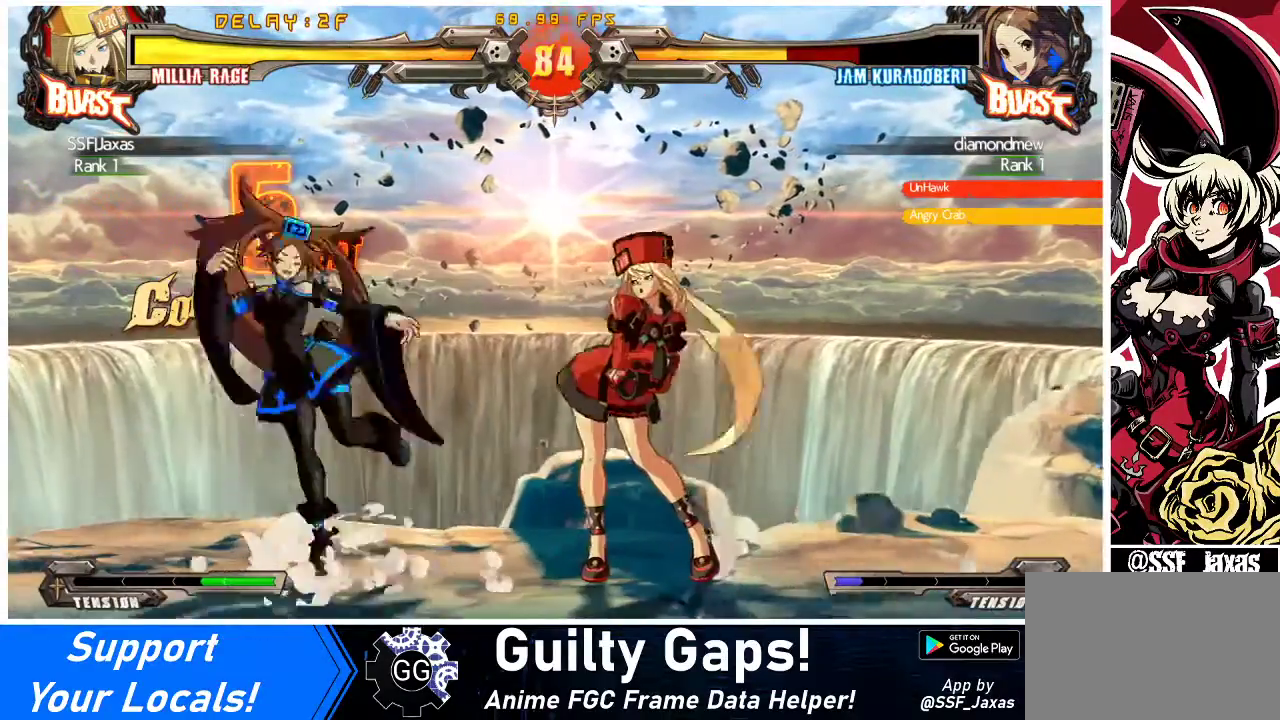
{"buttons": [], "events": [[33, "TRIANGLE", "up"], [100, "TRIANGLE", "down"], [200, "TRIANGLE", "up"]]}
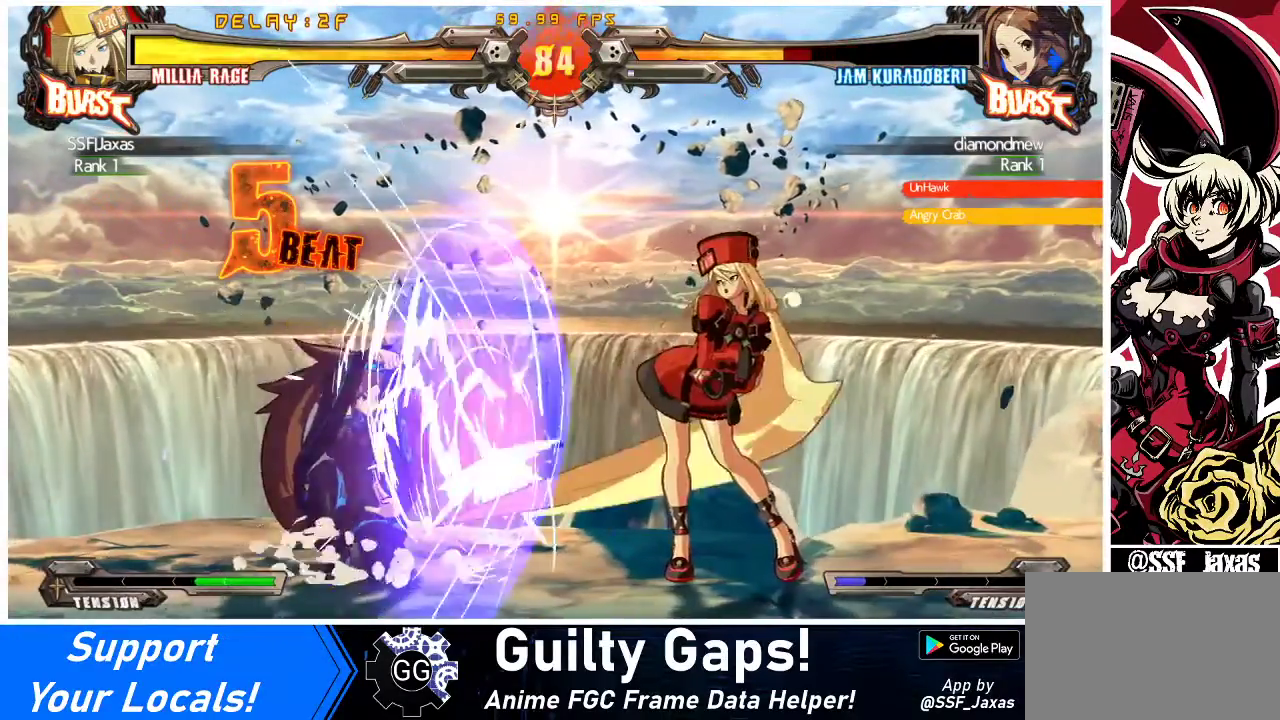
{"buttons": ["R1"], "events": [[267, "DPAD_LEFT", "down"], [267, "DPAD_UP", "down"], [333, "DPAD_LEFT", "up"], [367, "DPAD_UP", "up"], [400, "DPAD_LEFT", "down"], [467, "DPAD_LEFT", "up"], [500, "R1", "down"]]}
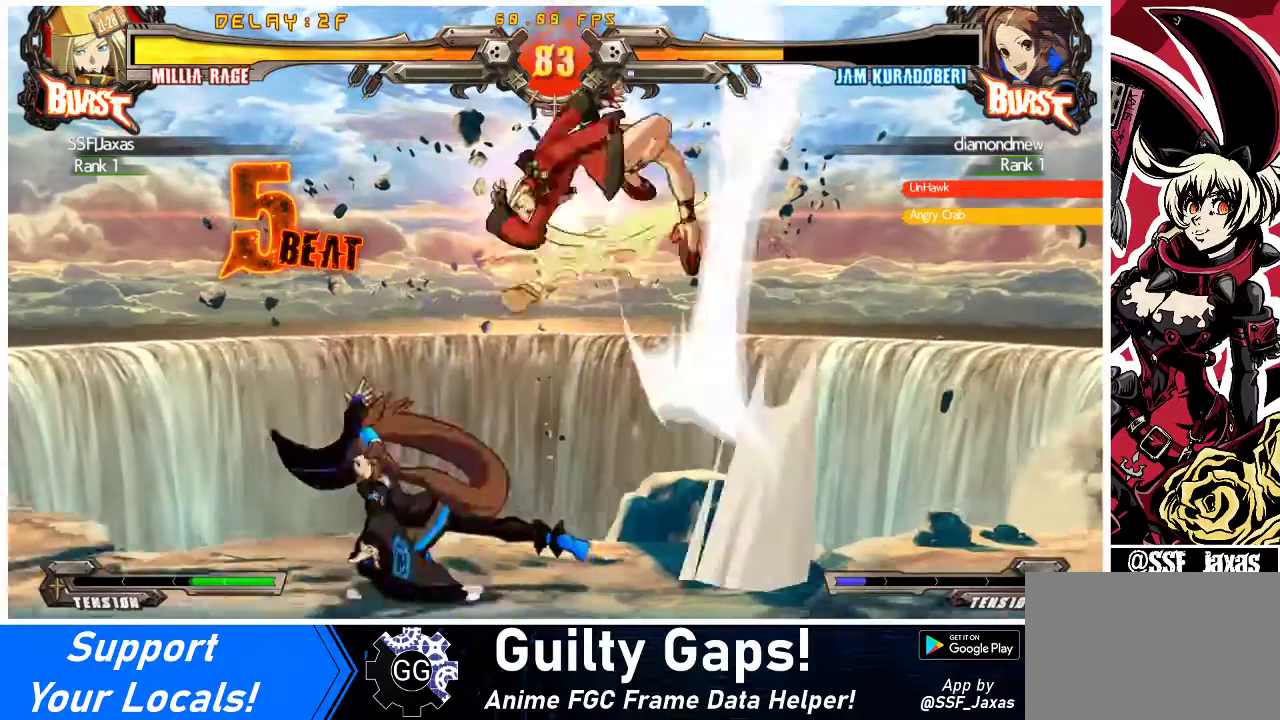
{"buttons": [], "events": [[100, "R1", "up"]]}
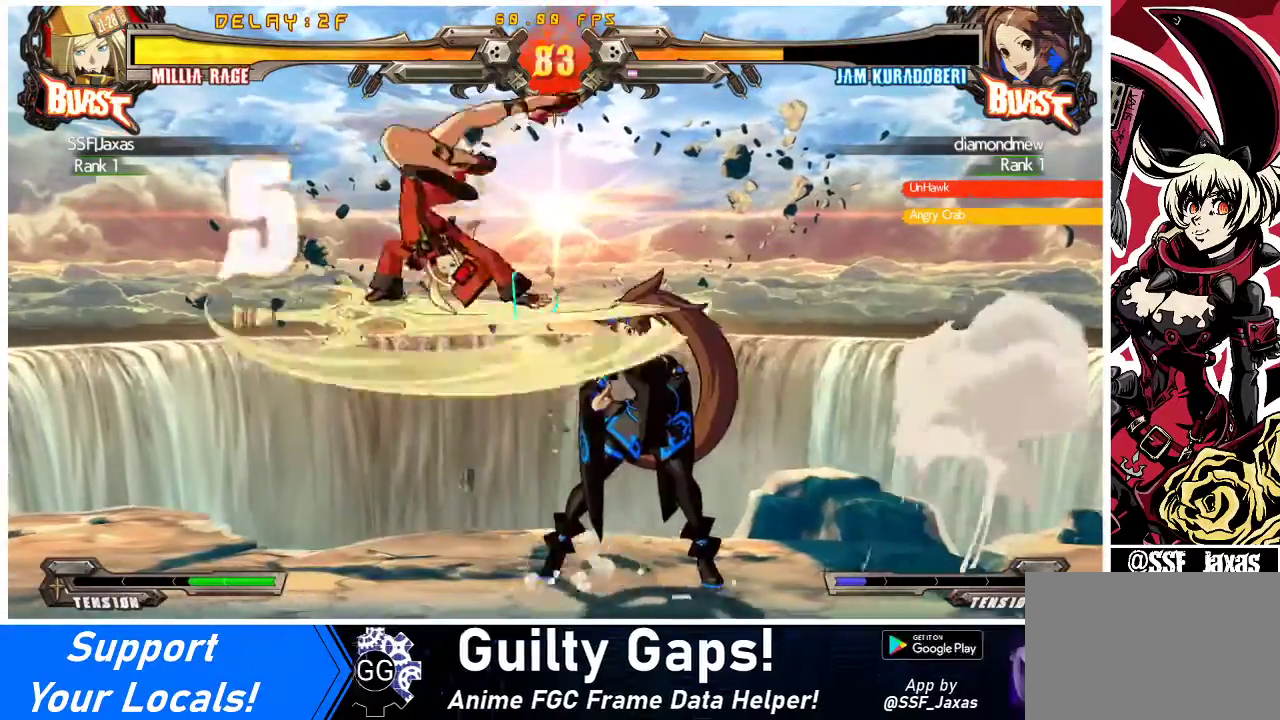
{"buttons": ["TRIANGLE"], "events": [[67, "DPAD_RIGHT", "down"], [133, "DPAD_RIGHT", "up"], [167, "DPAD_RIGHT", "down"], [233, "DPAD_DOWN", "down"], [300, "DPAD_RIGHT", "up"], [300, "SQUARE", "down"], [333, "DPAD_DOWN", "up"], [400, "SQUARE", "up"], [500, "TRIANGLE", "down"]]}
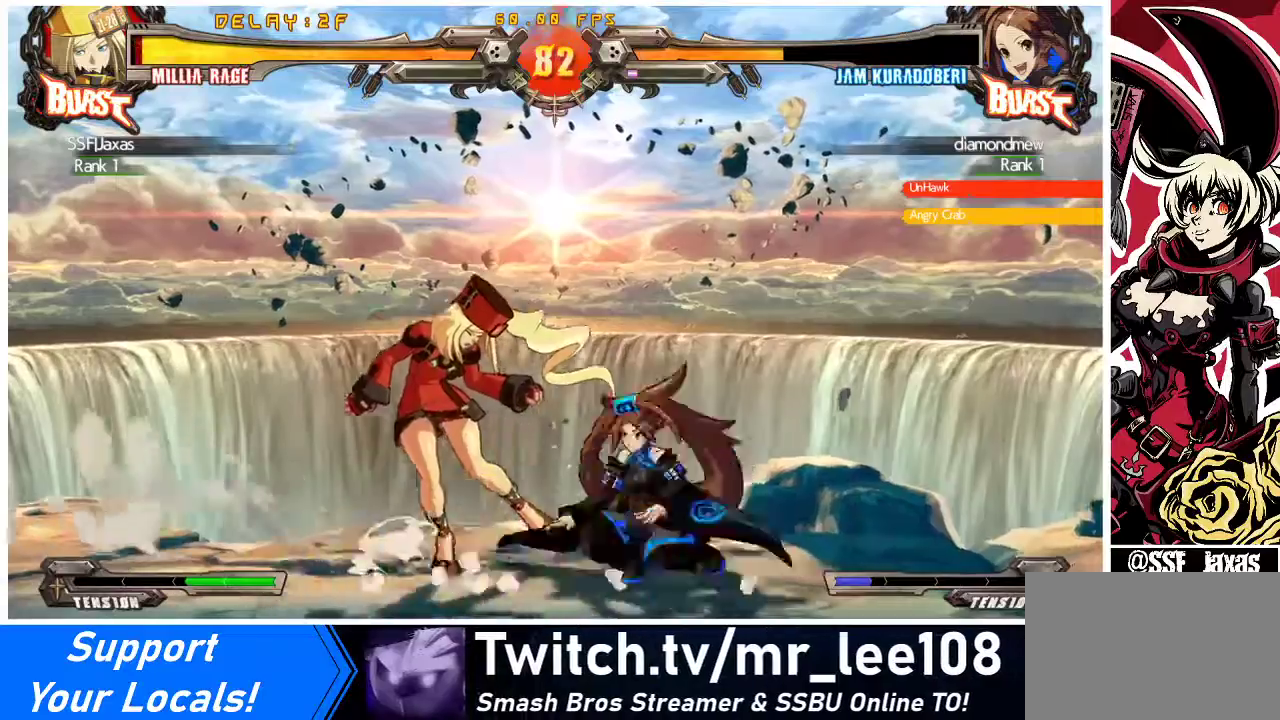
{"buttons": ["DPAD_DOWN", "DPAD_LEFT"], "events": [[133, "TRIANGLE", "up"], [200, "DPAD_LEFT", "down"], [267, "DPAD_DOWN", "down"]]}
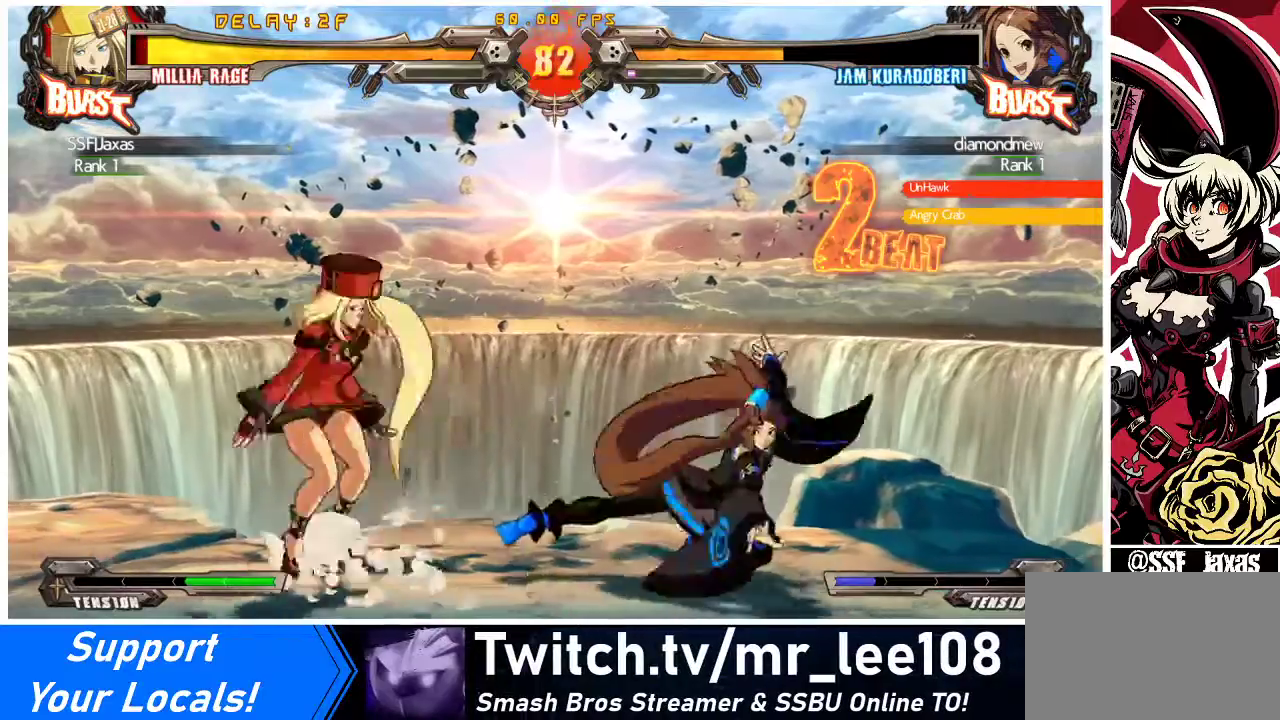
{"buttons": [], "events": [[300, "R2", "down"], [433, "R2", "up"], [467, "DPAD_DOWN", "up"], [467, "DPAD_LEFT", "up"]]}
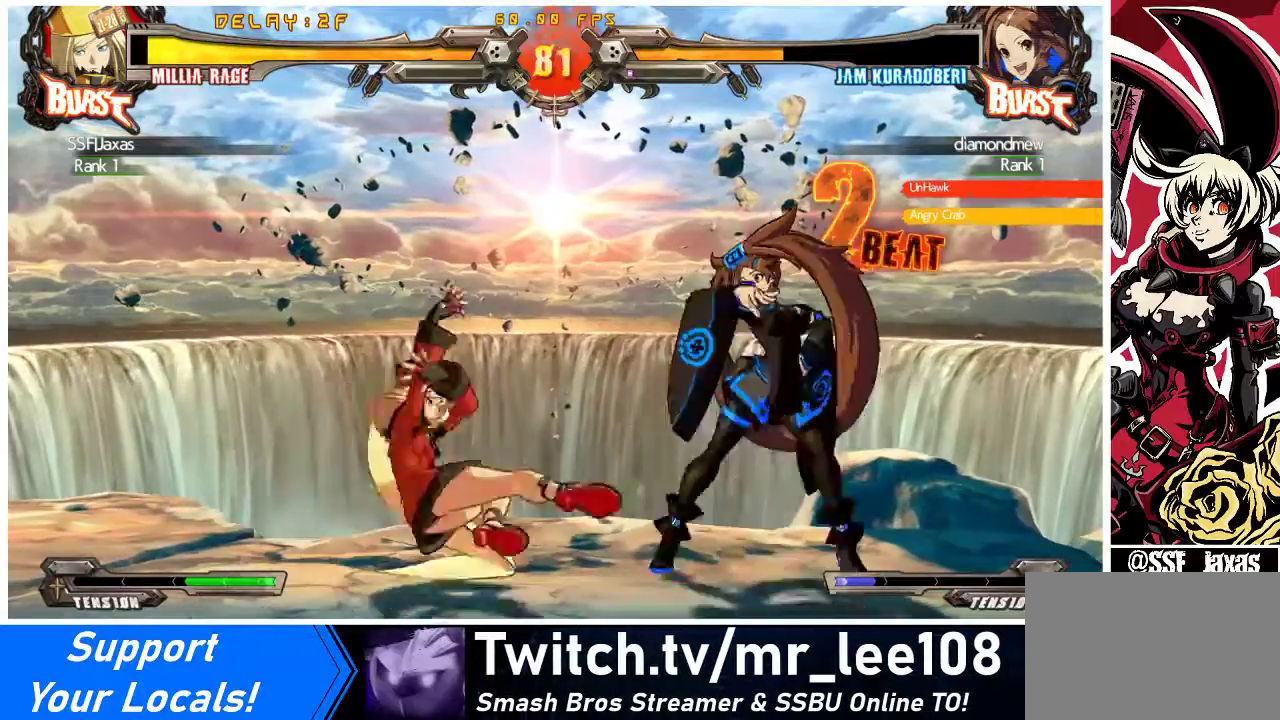
{"buttons": ["DPAD_RIGHT"], "events": [[333, "DPAD_RIGHT", "down"], [400, "DPAD_RIGHT", "up"], [433, "DPAD_RIGHT", "down"]]}
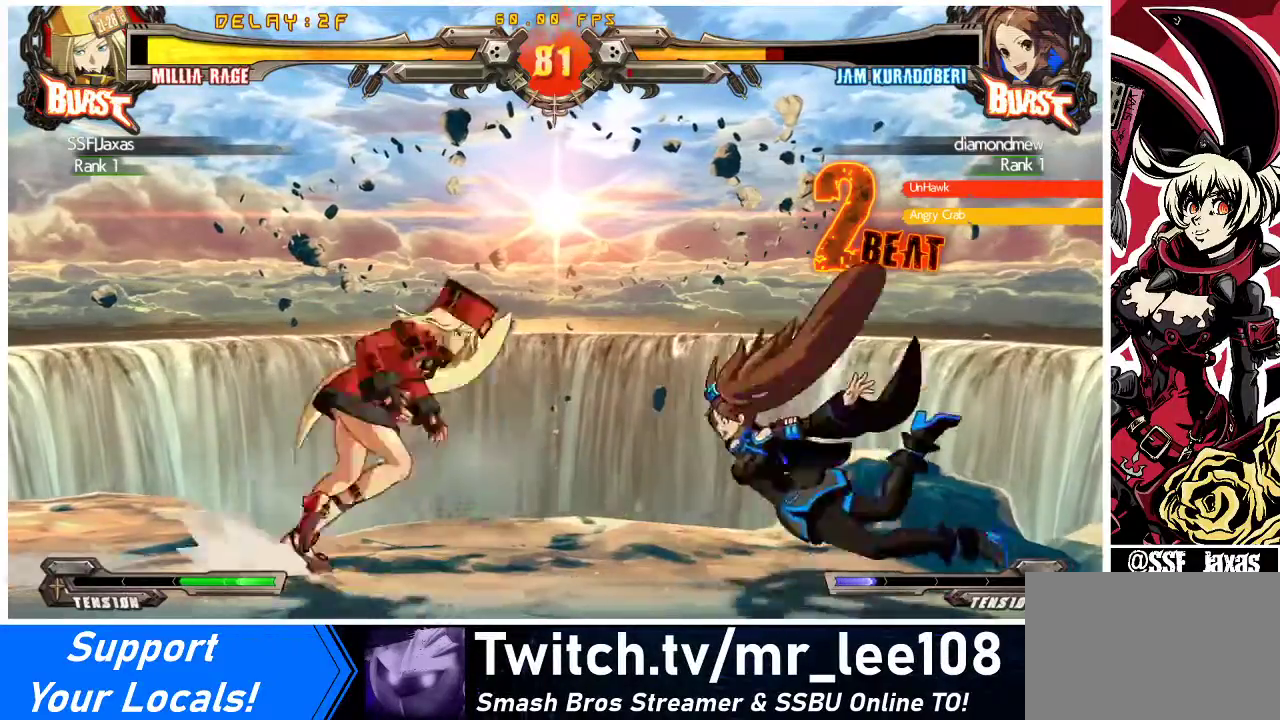
{"buttons": [], "events": [[33, "DPAD_DOWN", "down"], [33, "DPAD_RIGHT", "up"], [100, "DPAD_RIGHT", "down"], [133, "DPAD_DOWN", "up"], [133, "R1", "down"], [200, "DPAD_RIGHT", "up"], [200, "R1", "up"]]}
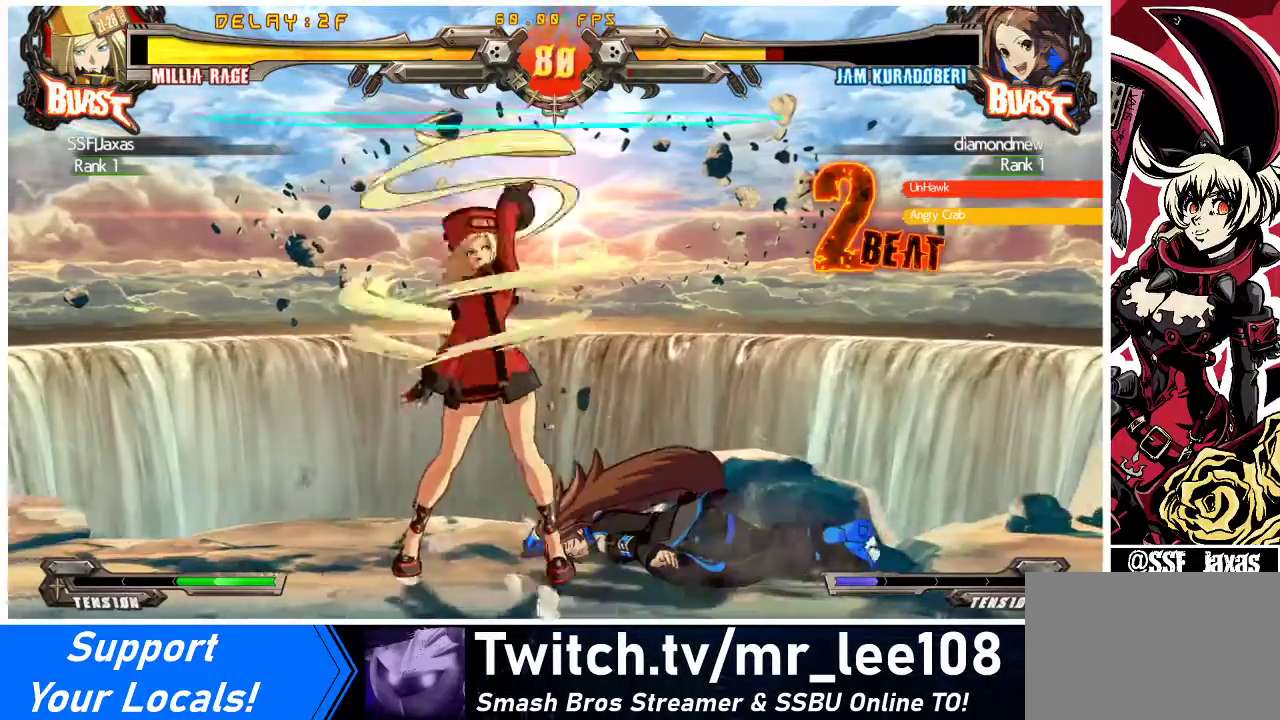
{"buttons": [], "events": [[200, "DPAD_LEFT", "down"], [267, "DPAD_LEFT", "up"], [333, "DPAD_LEFT", "down"], [433, "DPAD_LEFT", "up"]]}
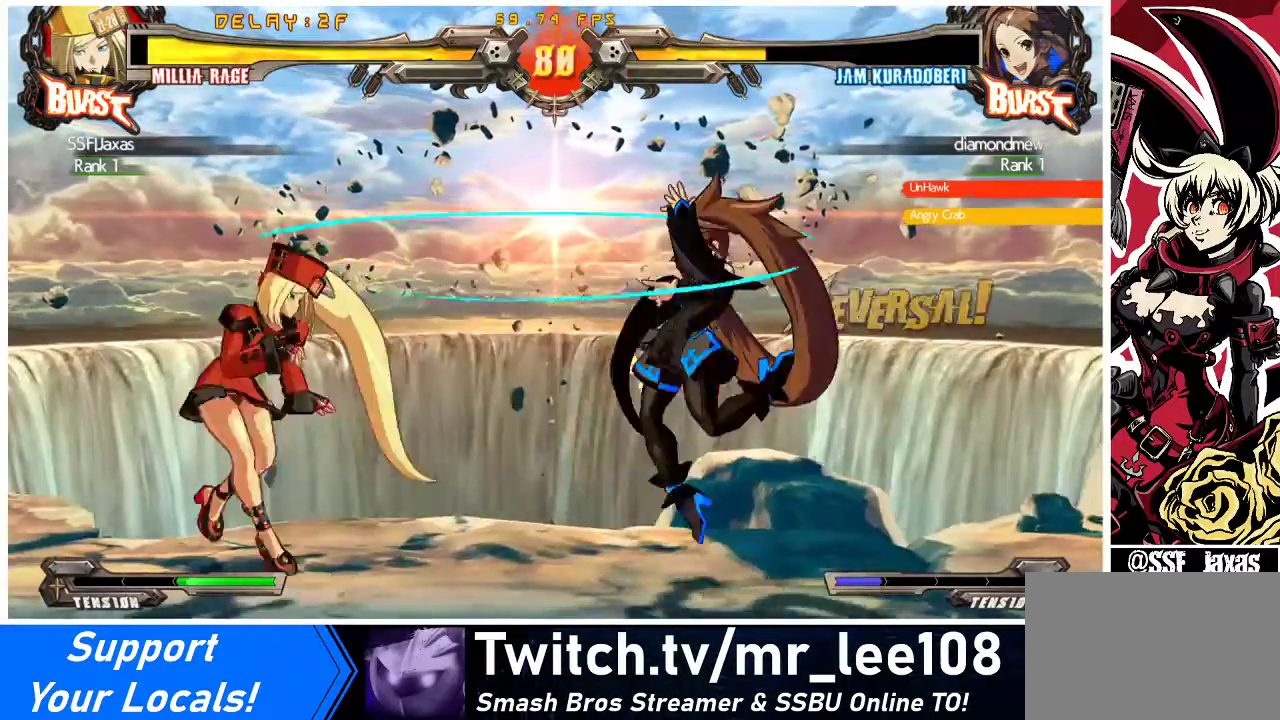
{"buttons": [], "events": [[67, "DPAD_RIGHT", "down"], [133, "DPAD_RIGHT", "up"], [200, "DPAD_RIGHT", "down"], [400, "DPAD_RIGHT", "up"]]}
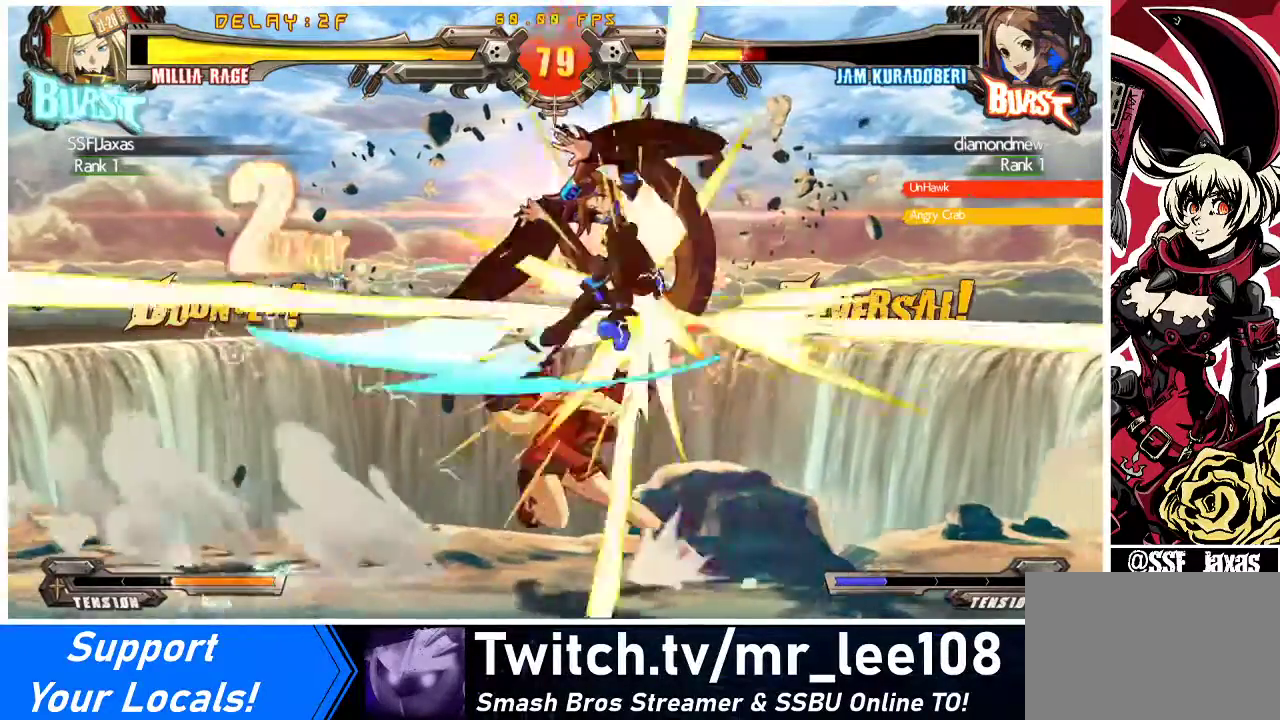
{"buttons": ["DPAD_UP", "DPAD_RIGHT"], "events": [[200, "DPAD_DOWN", "down"], [200, "DPAD_LEFT", "down"], [300, "DPAD_LEFT", "up"], [300, "DPAD_RIGHT", "down"], [333, "R1", "down"], [433, "DPAD_DOWN", "up"], [467, "R1", "up"], [500, "DPAD_UP", "down"]]}
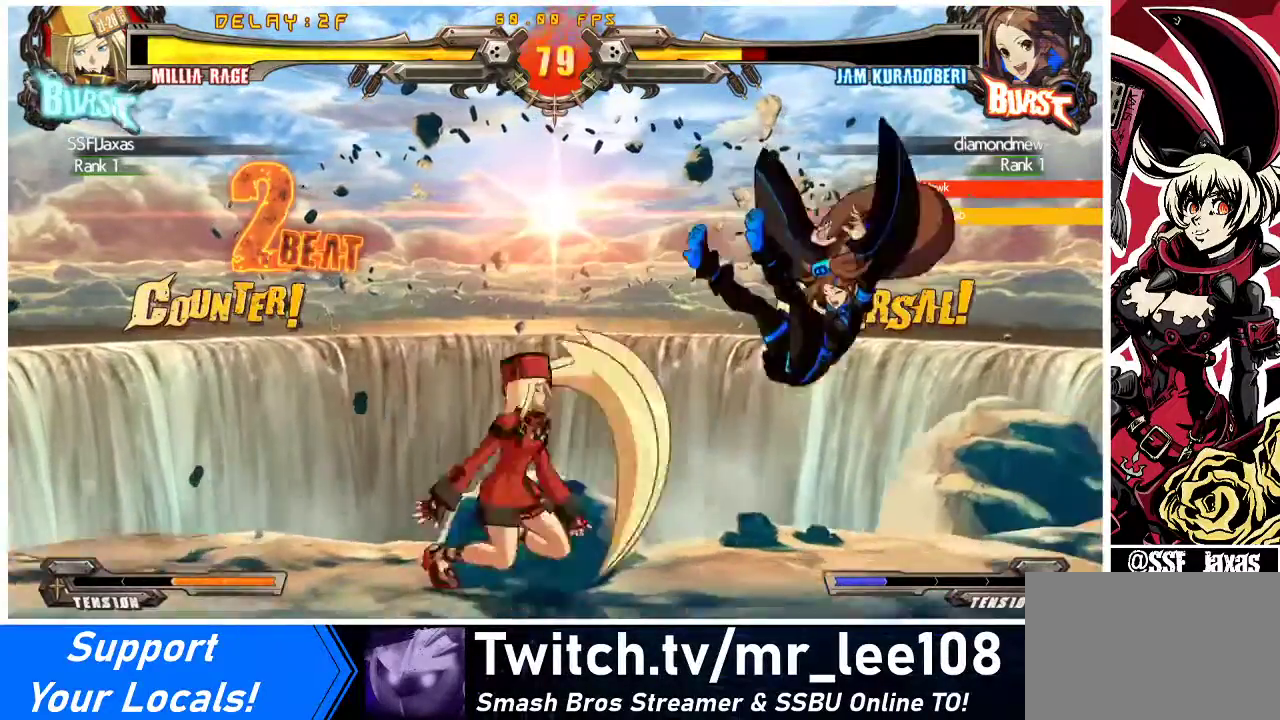
{"buttons": [], "events": [[200, "DPAD_UP", "up"], [300, "DPAD_RIGHT", "up"], [433, "DPAD_RIGHT", "down"], [500, "DPAD_RIGHT", "up"]]}
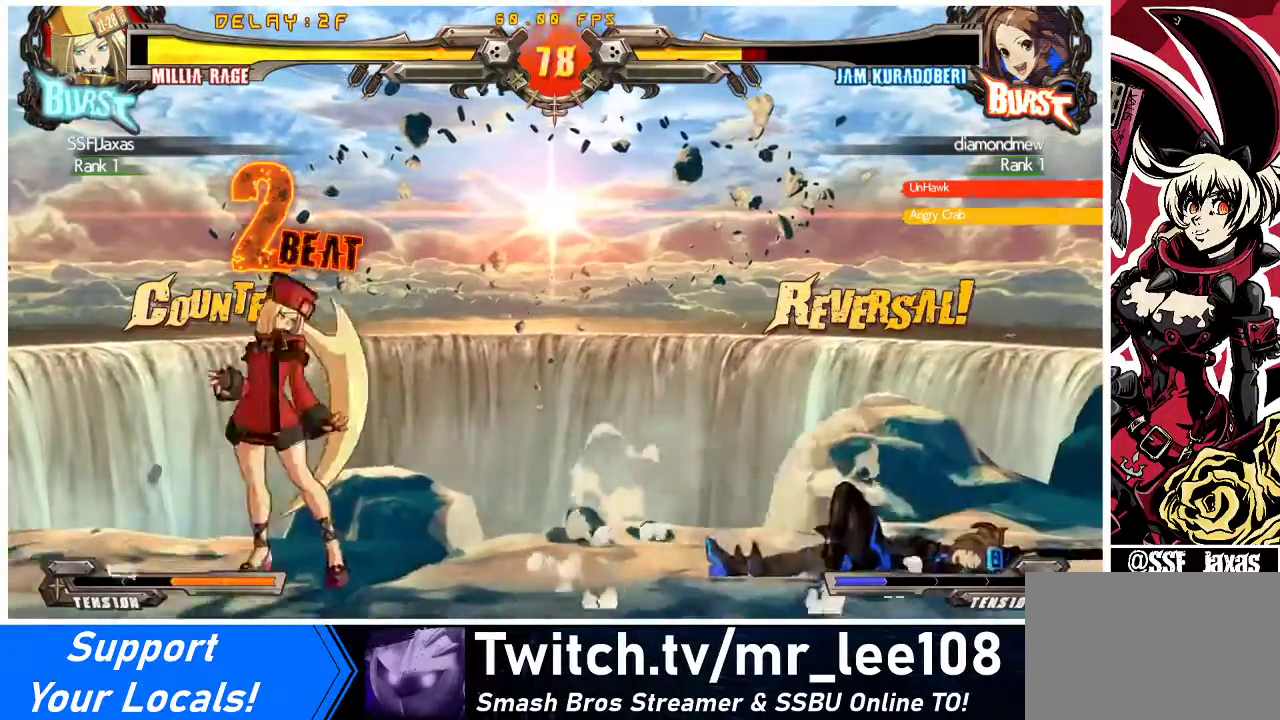
{"buttons": ["SQUARE"], "events": [[67, "DPAD_RIGHT", "down"], [333, "DPAD_DOWN", "down"], [433, "DPAD_RIGHT", "up"], [467, "SQUARE", "down"], [500, "DPAD_DOWN", "up"]]}
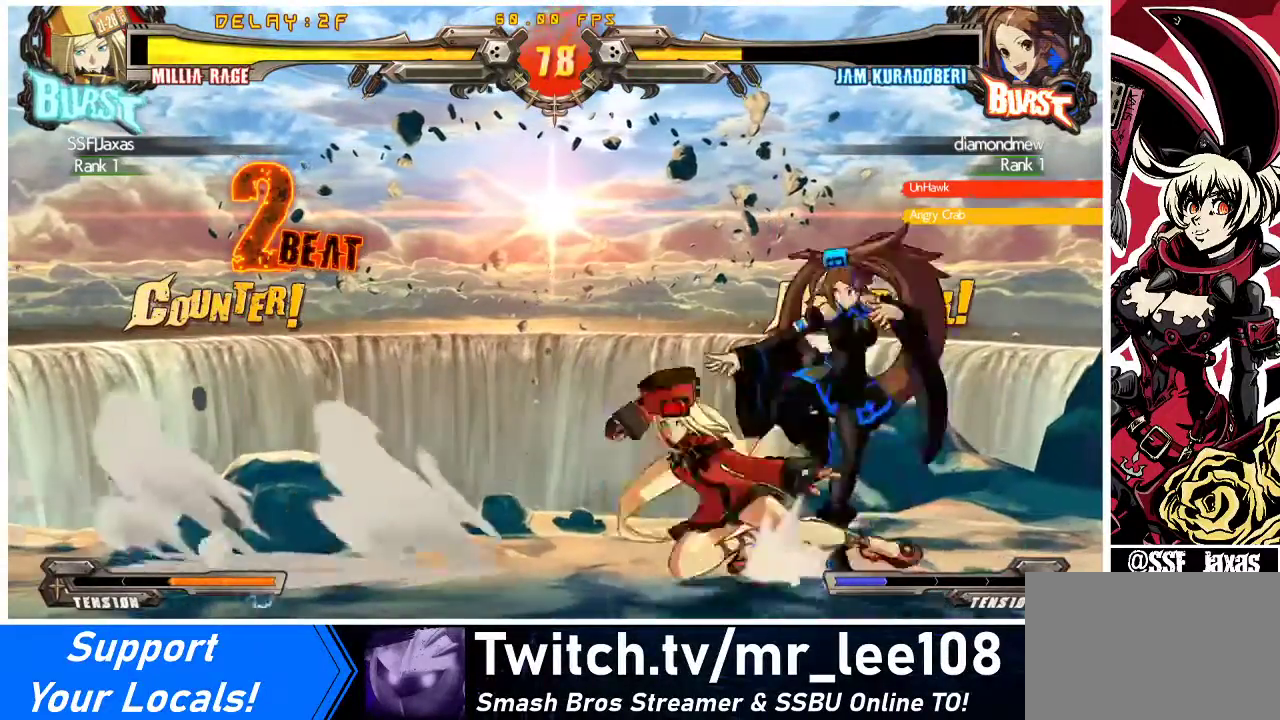
{"buttons": ["DPAD_DOWN", "DPAD_RIGHT"], "events": [[67, "SQUARE", "up"], [167, "TRIANGLE", "down"], [300, "DPAD_RIGHT", "down"], [300, "TRIANGLE", "up"], [333, "DPAD_DOWN", "down"]]}
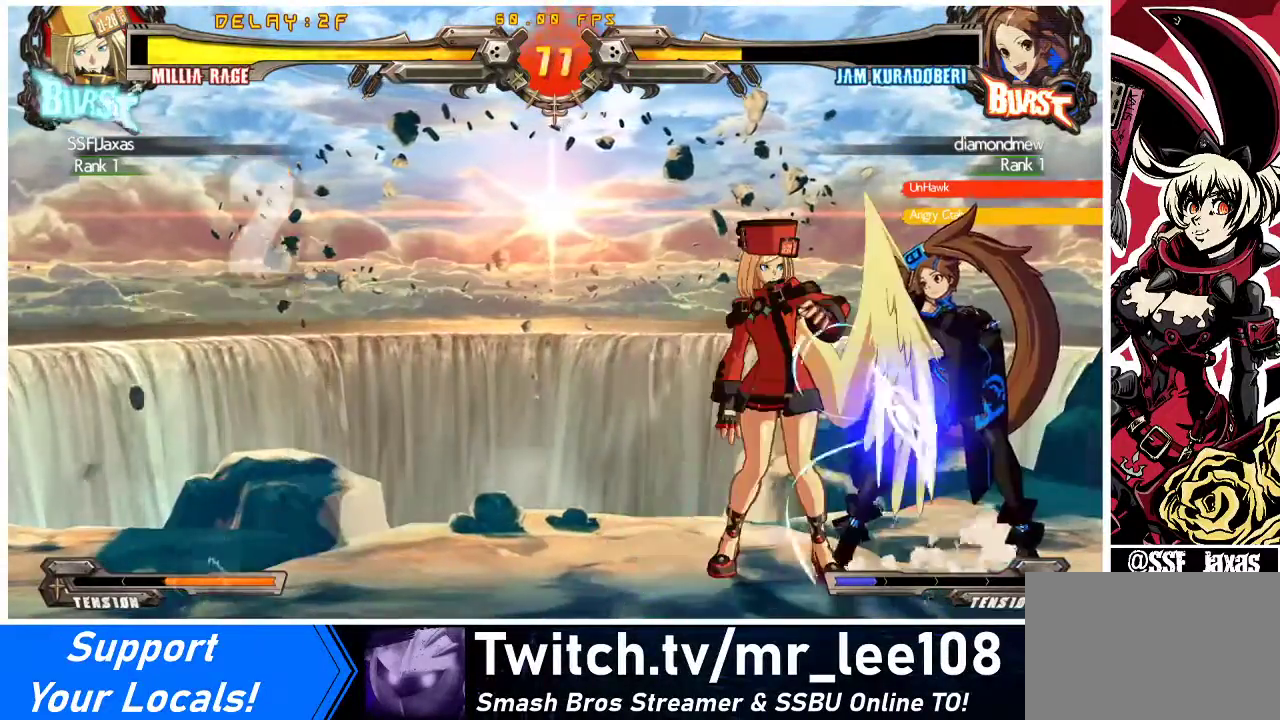
{"buttons": [], "events": [[33, "DPAD_DOWN", "up"], [133, "DPAD_DOWN", "down"], [167, "DPAD_RIGHT", "up"], [300, "R2", "down"], [433, "DPAD_DOWN", "up"], [433, "R2", "up"]]}
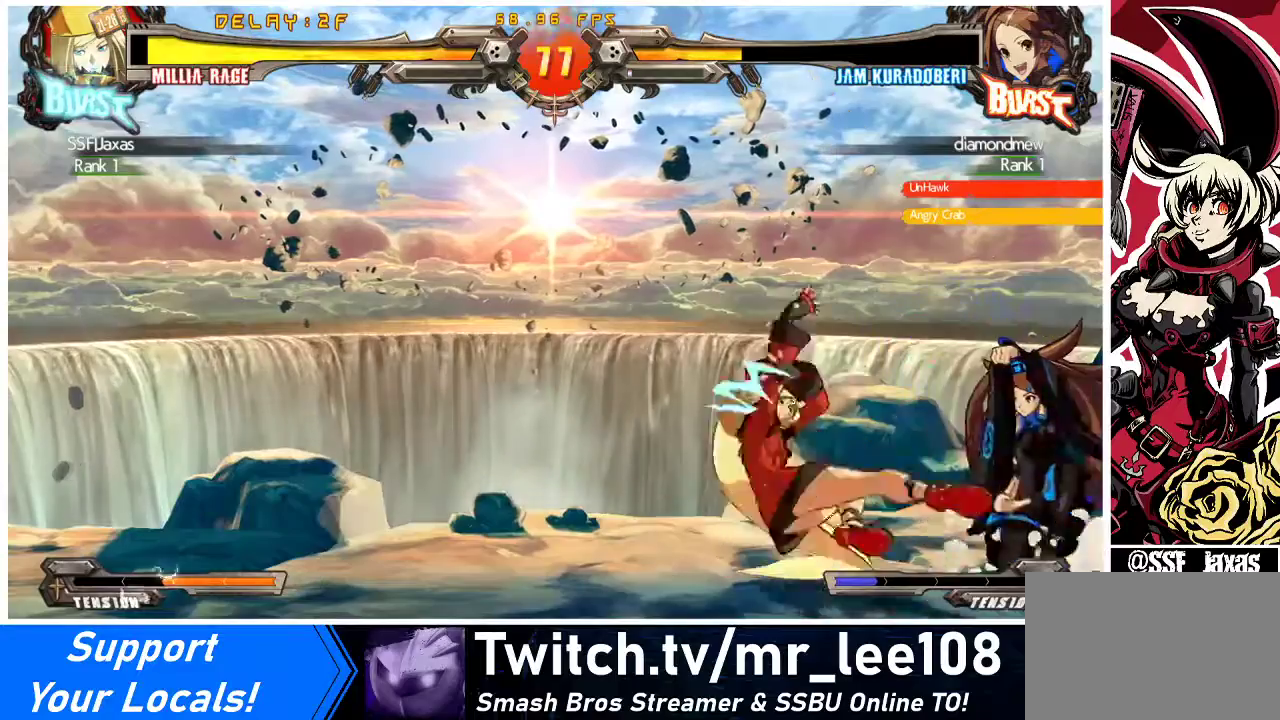
{"buttons": ["DPAD_RIGHT"], "events": [[467, "DPAD_RIGHT", "down"]]}
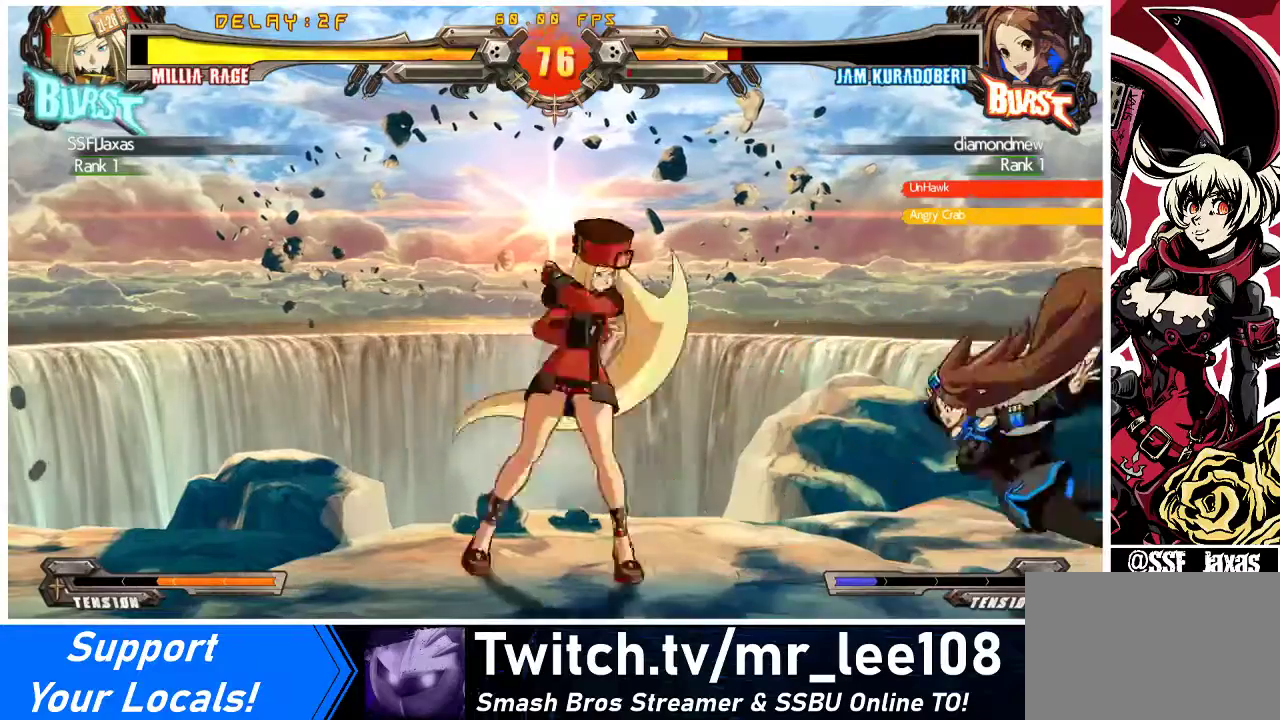
{"buttons": [], "events": [[33, "DPAD_RIGHT", "up"], [100, "DPAD_RIGHT", "down"], [133, "DPAD_DOWN", "down"], [167, "DPAD_RIGHT", "up"], [233, "DPAD_RIGHT", "down"], [233, "R1", "down"], [267, "DPAD_DOWN", "up"], [300, "DPAD_RIGHT", "up"], [300, "R1", "up"]]}
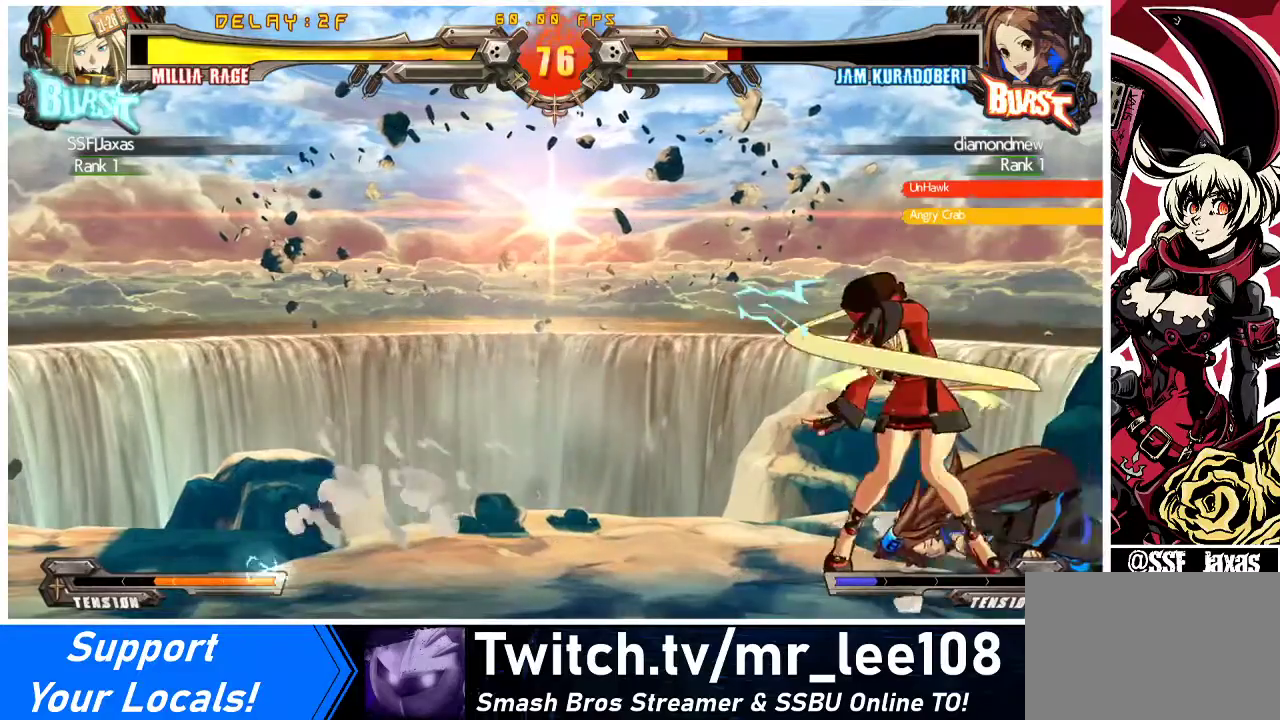
{"buttons": ["DPAD_RIGHT"], "events": [[367, "DPAD_RIGHT", "down"], [367, "DPAD_UP", "down"], [433, "DPAD_RIGHT", "up"], [467, "DPAD_RIGHT", "down"], [467, "DPAD_UP", "up"]]}